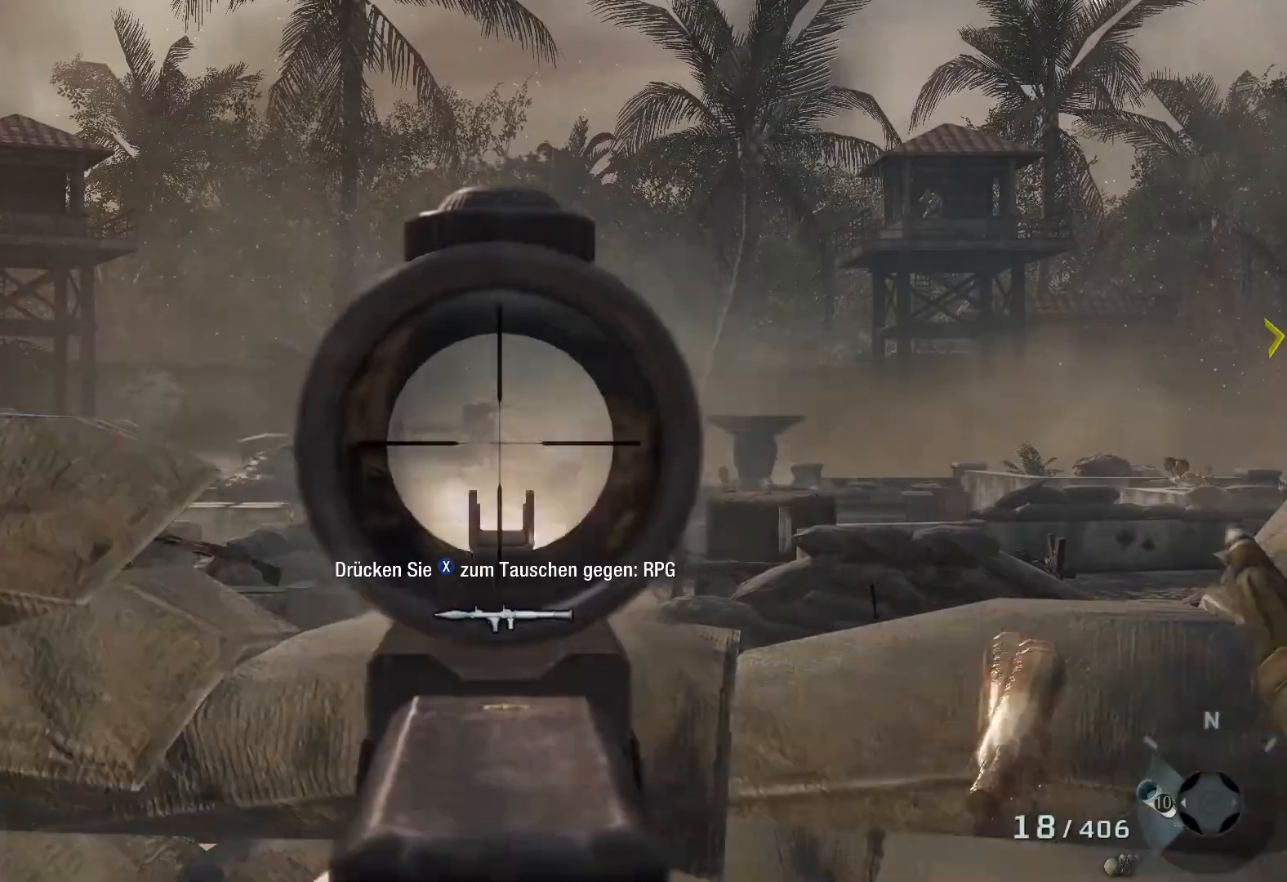
Gameplay with a controller (Xbox layout); each line is a JSON object with the inputs held at the frame after it. "events" lists button and stick changes between this image and that frame as [ms after this image, input, new state], when the widget could be followed in between.
{"buttons": ["L2"], "left_stick": "center", "right_stick": "down", "events": [[67, "right_stick", "center"], [117, "R2", "up"], [417, "right_stick", "down"]]}
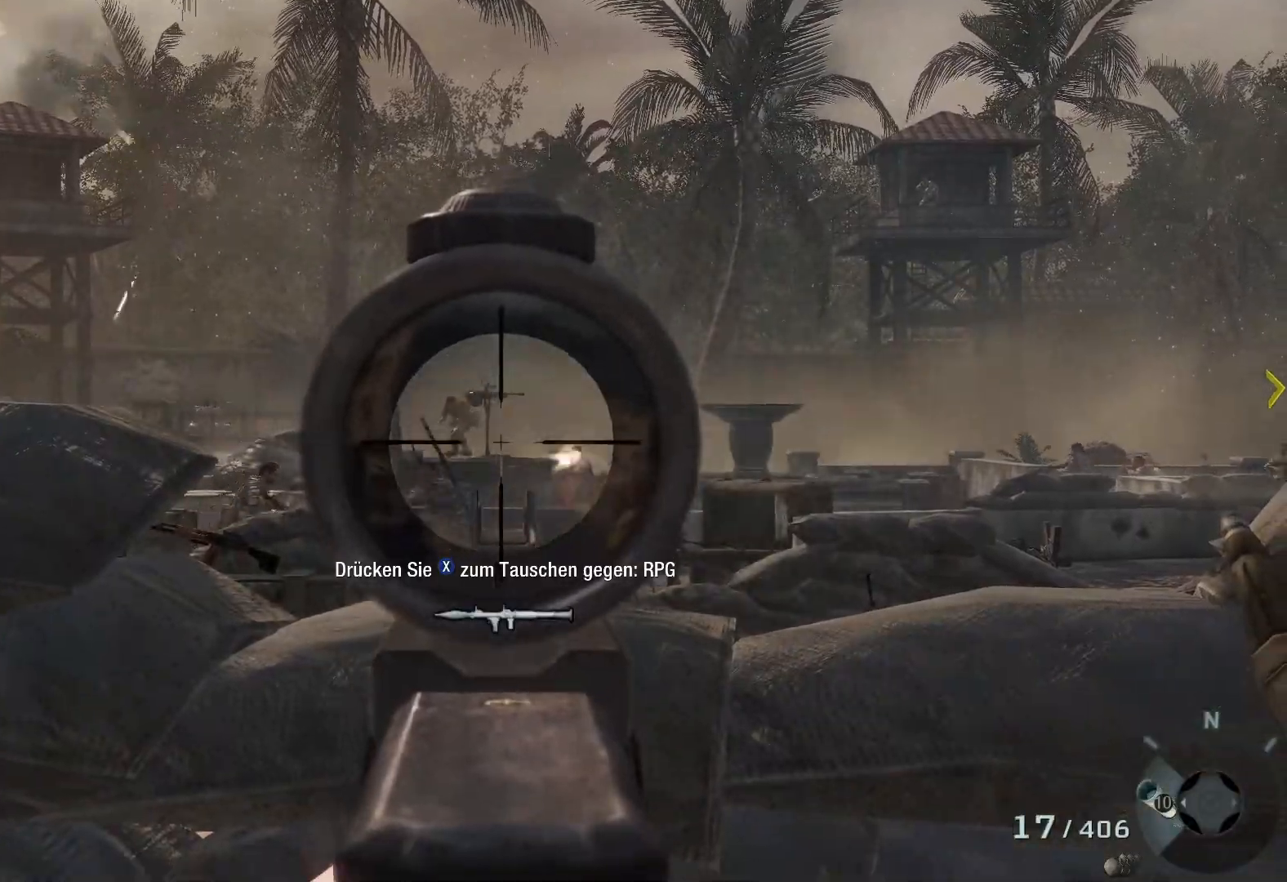
{"buttons": ["L2", "R2"], "left_stick": "center", "right_stick": "down-left", "events": [[250, "right_stick", "center"], [350, "right_stick", "down"], [383, "R2", "down"], [467, "right_stick", "down-left"]]}
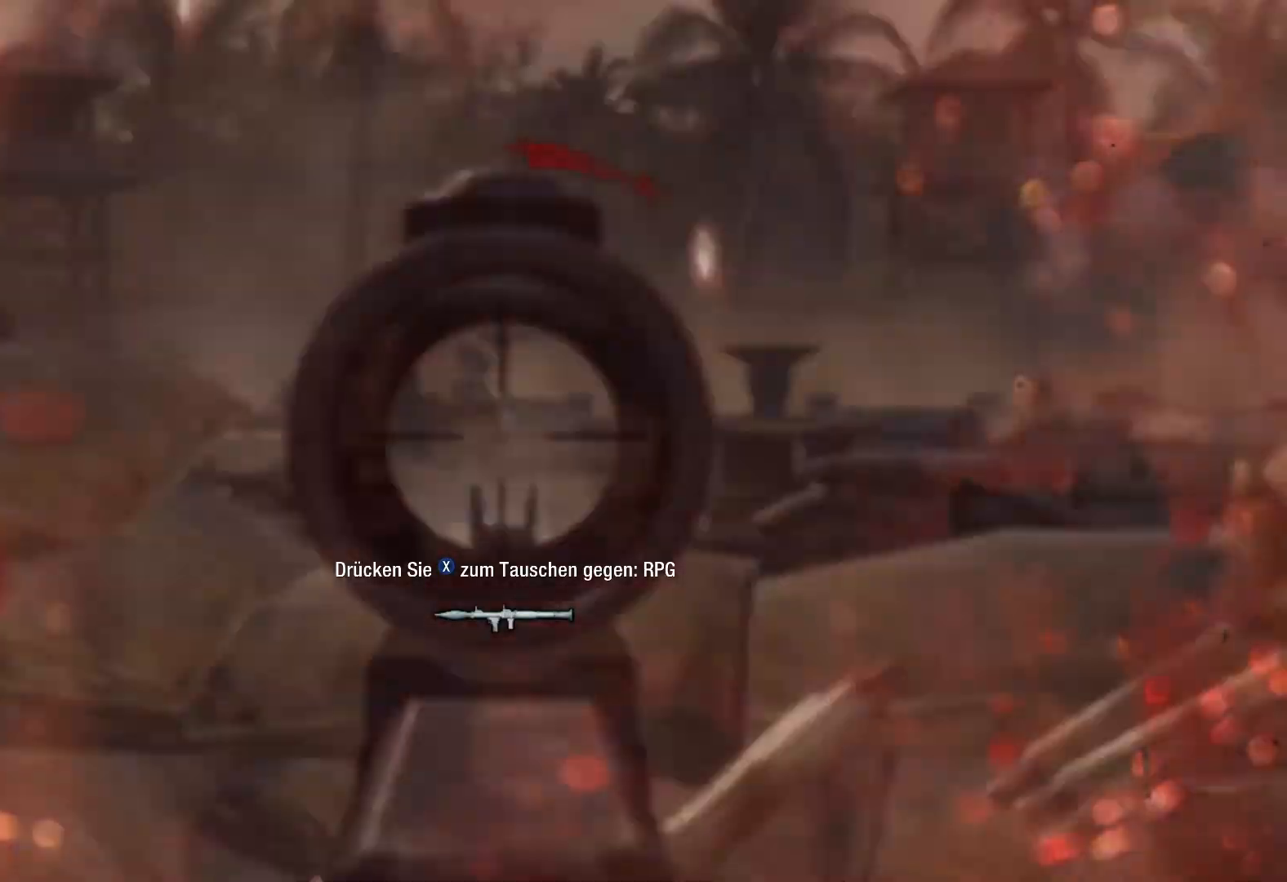
{"buttons": ["B"], "left_stick": "center", "right_stick": "center", "events": [[83, "right_stick", "center"], [100, "left_stick", "down"], [250, "B", "down"], [267, "L2", "up"], [300, "R2", "up"], [383, "left_stick", "down-right"], [483, "left_stick", "center"]]}
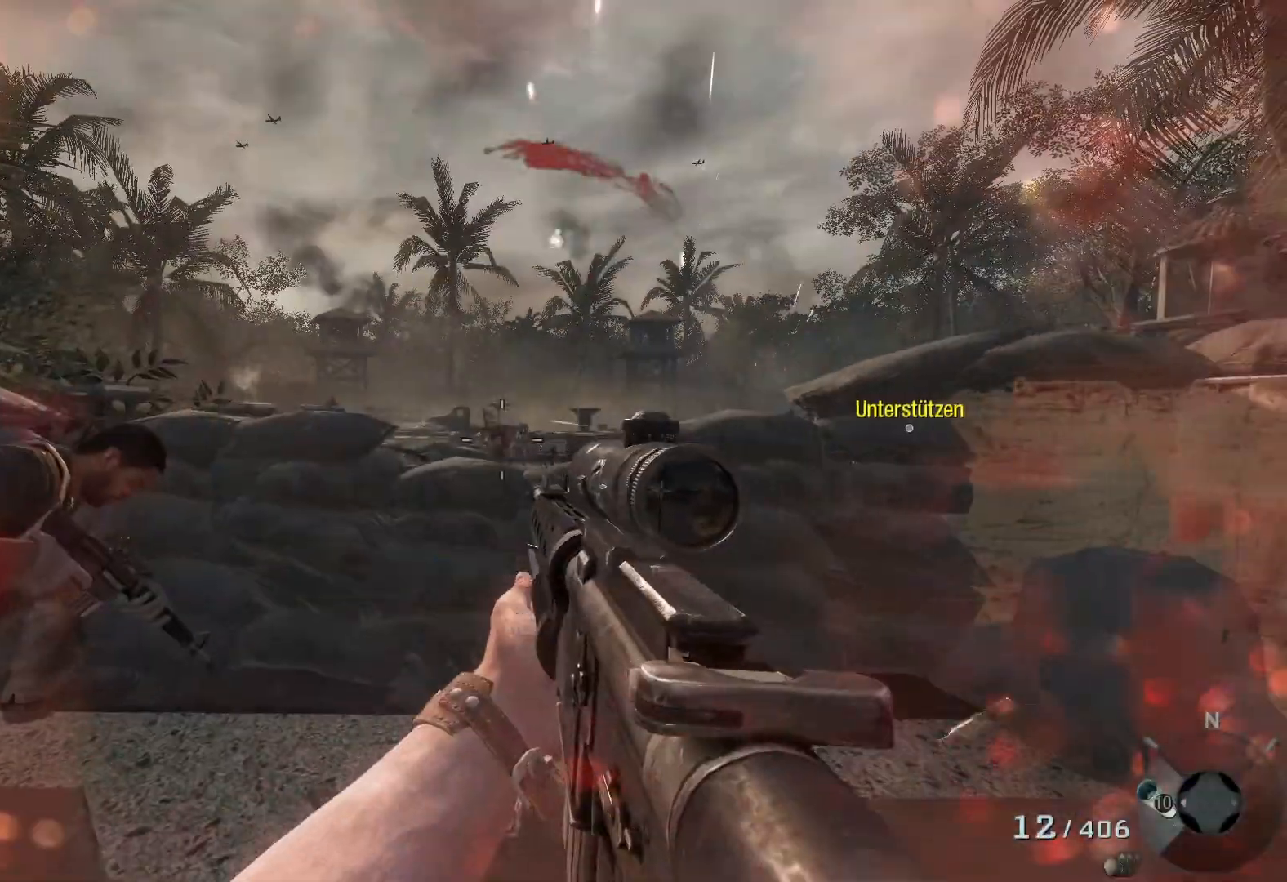
{"buttons": ["X"], "left_stick": "center", "right_stick": "center", "events": [[300, "B", "up"], [417, "X", "down"]]}
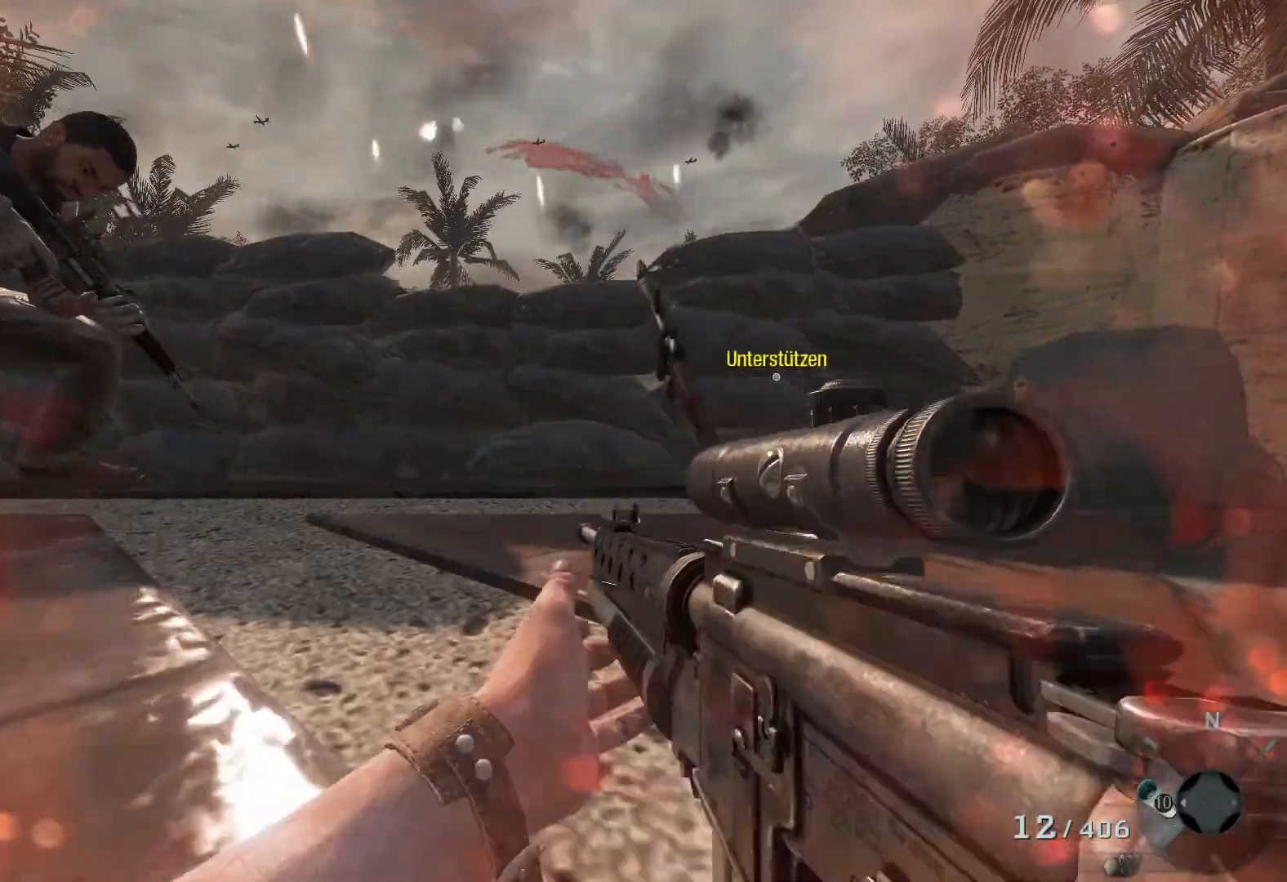
{"buttons": [], "left_stick": "center", "right_stick": "center", "events": [[50, "X", "up"]]}
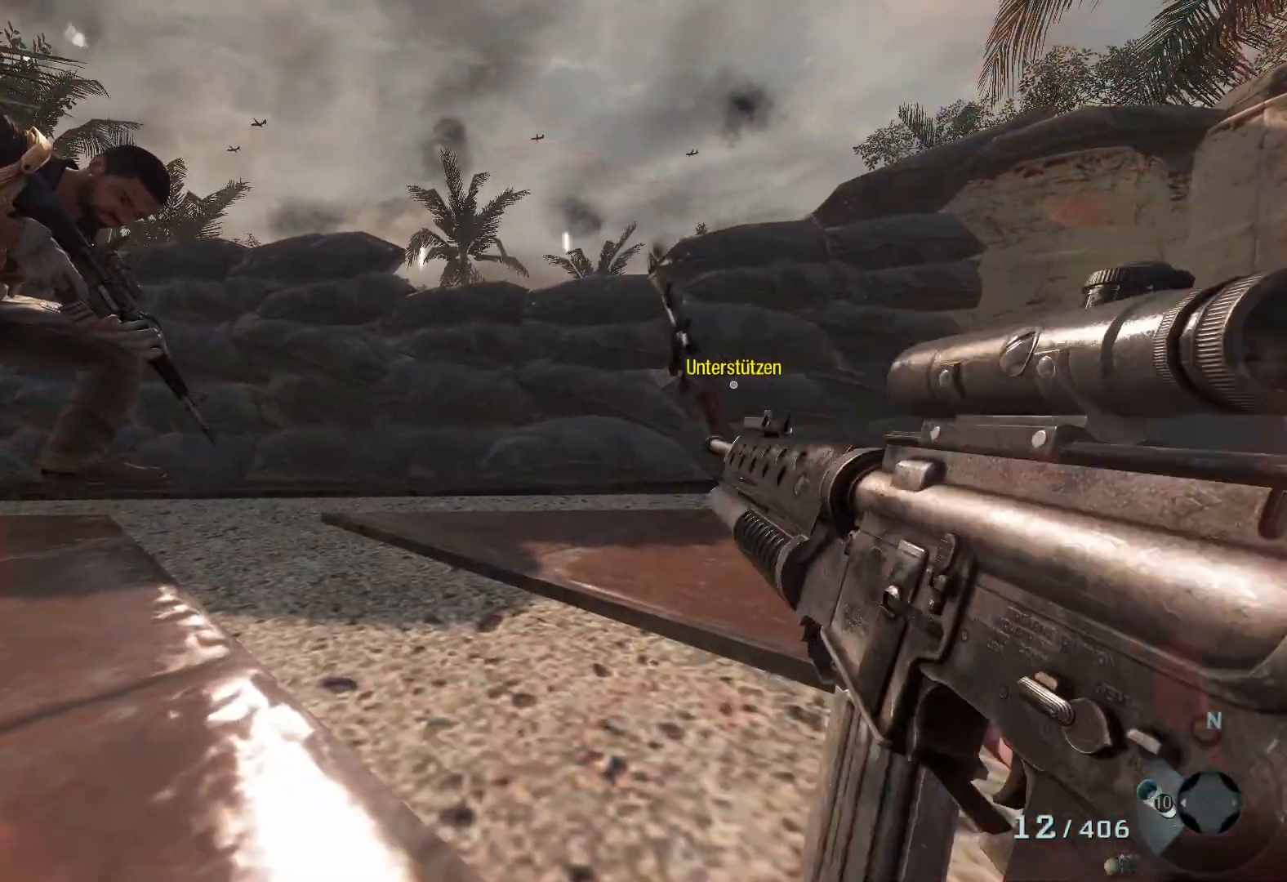
{"buttons": [], "left_stick": "center", "right_stick": "center", "events": []}
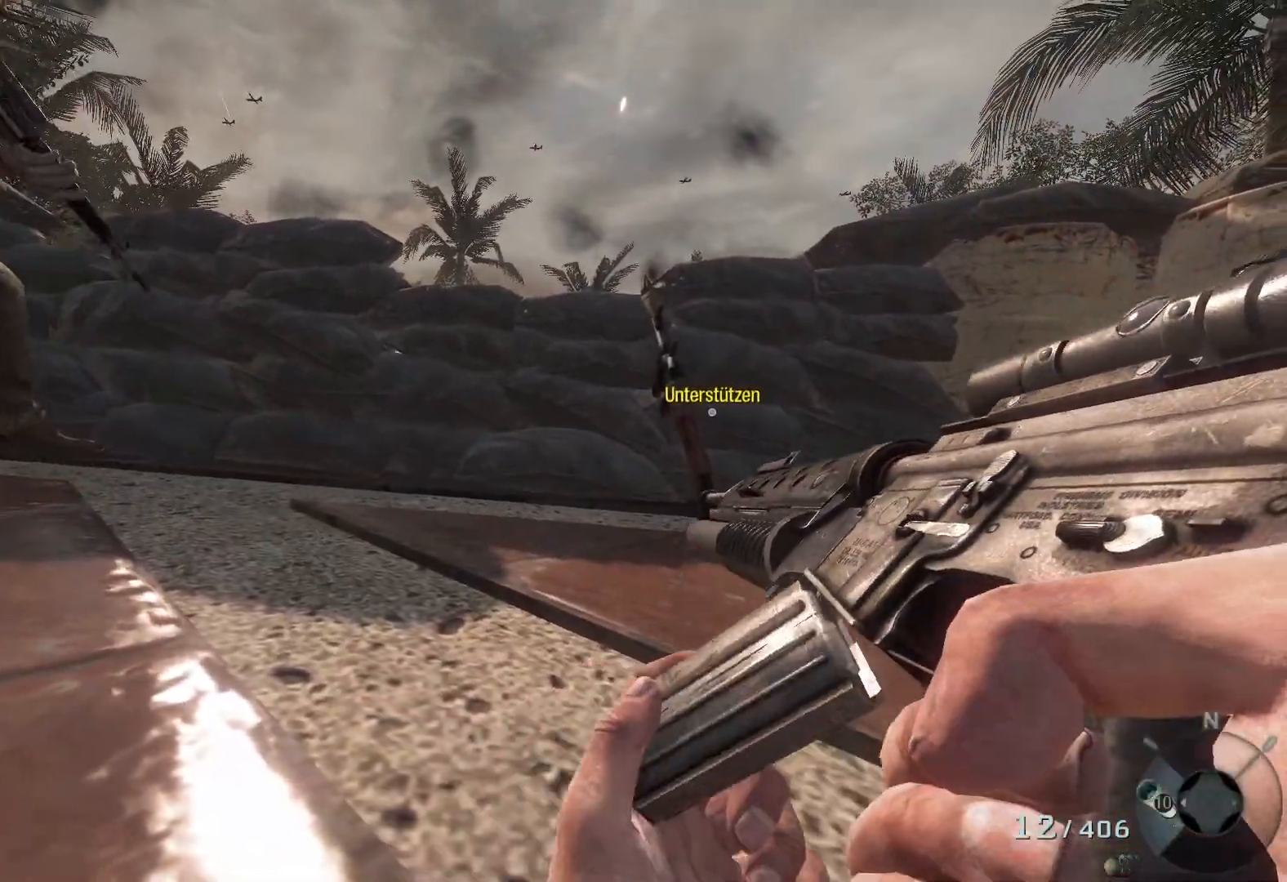
{"buttons": [], "left_stick": "center", "right_stick": "center", "events": []}
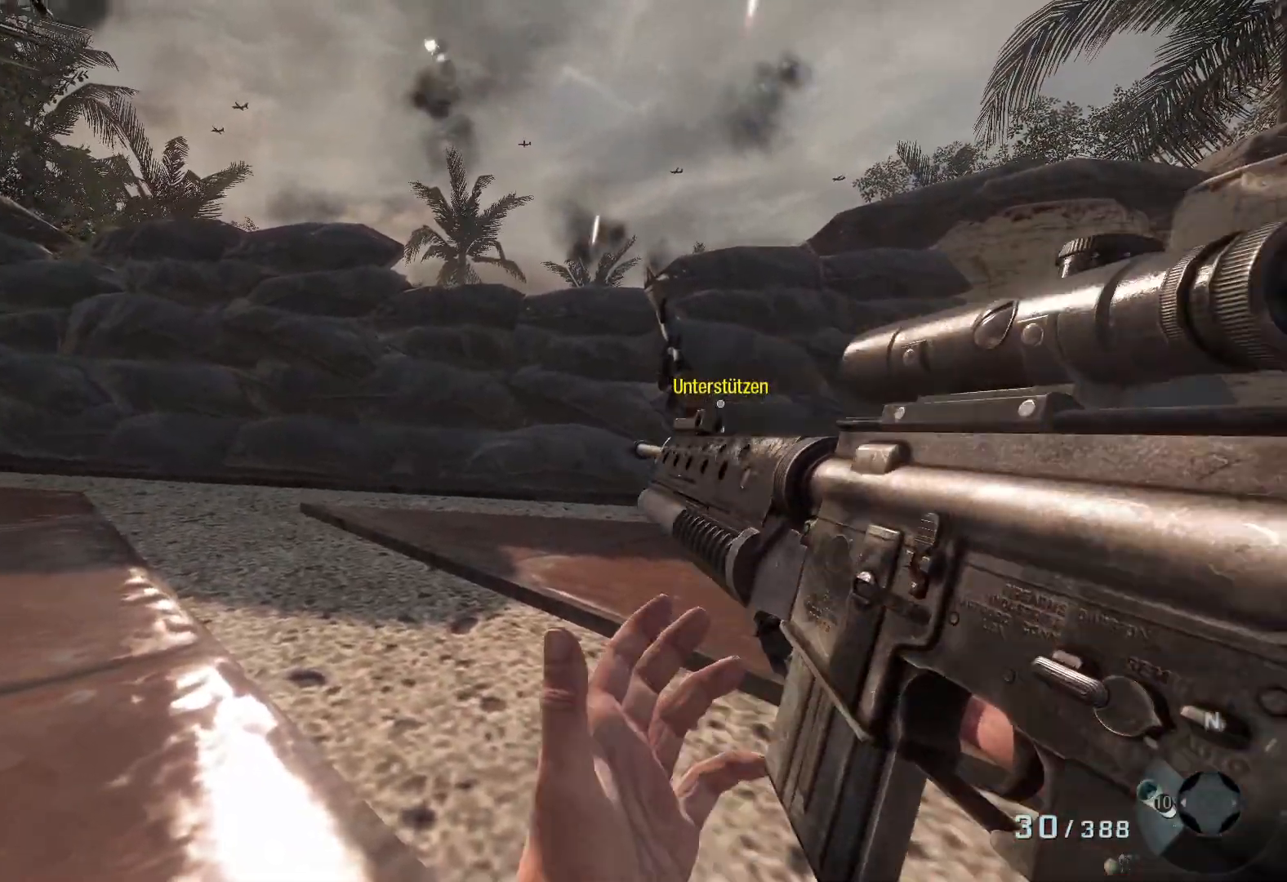
{"buttons": [], "left_stick": "center", "right_stick": "center", "events": []}
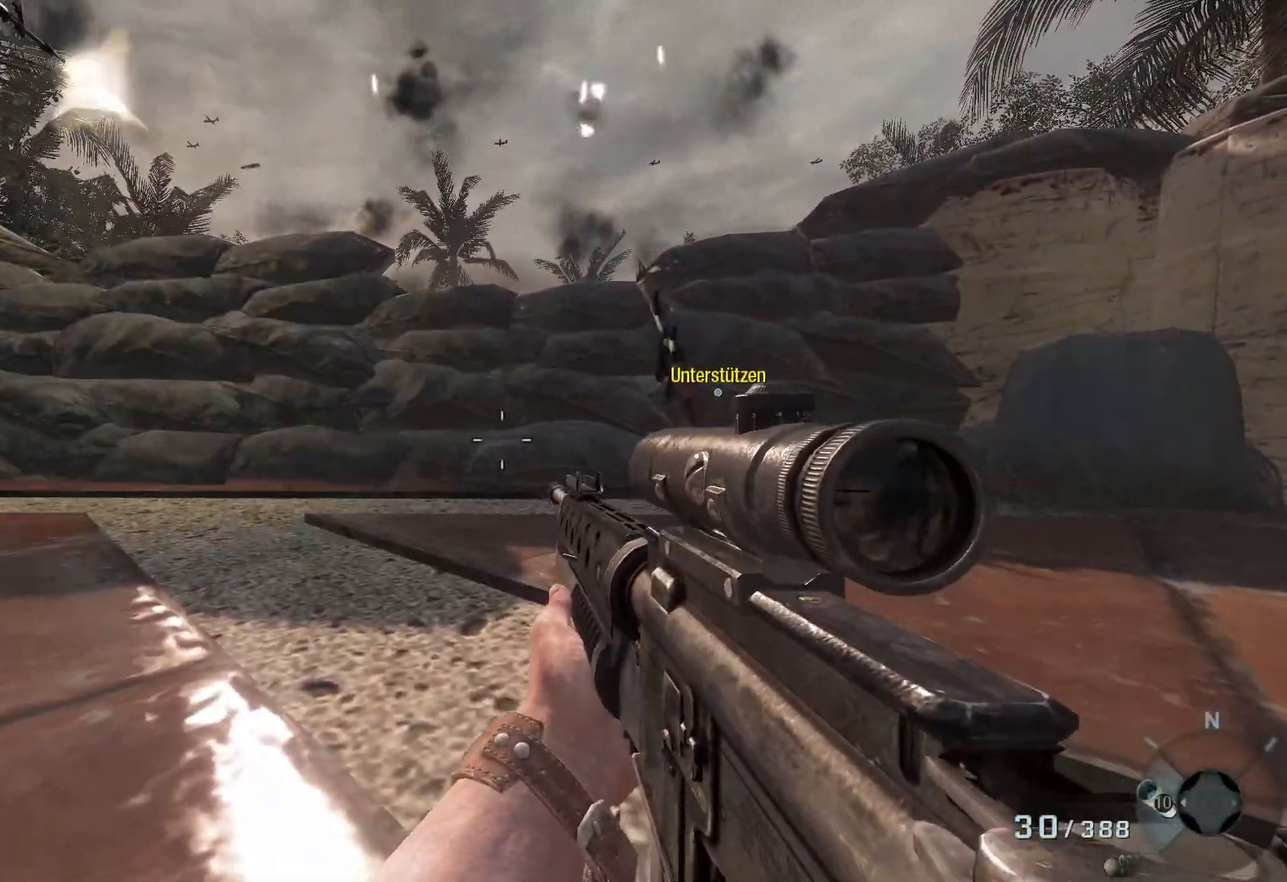
{"buttons": ["L2"], "left_stick": "center", "right_stick": "center", "events": [[67, "B", "down"], [167, "B", "up"], [383, "L2", "down"]]}
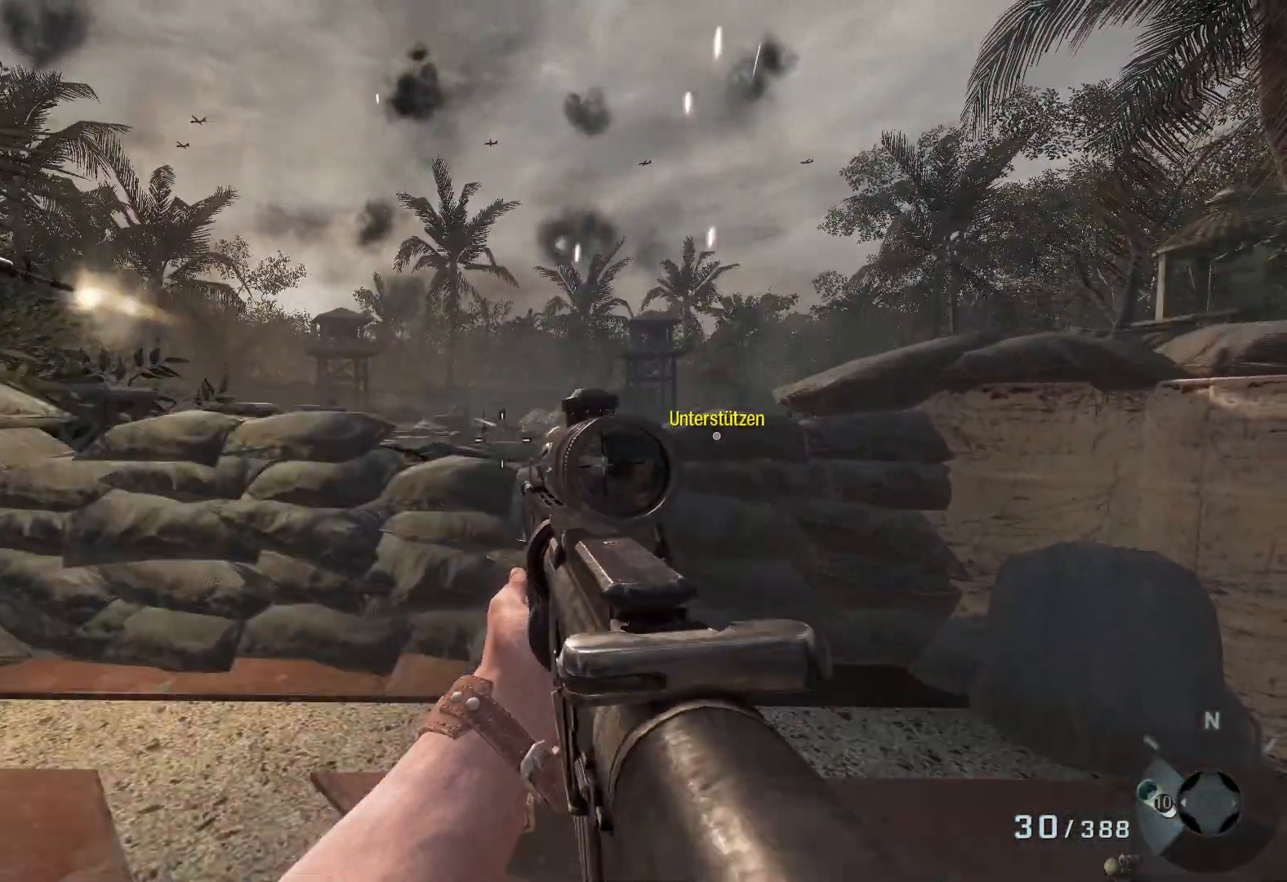
{"buttons": ["L2"], "left_stick": "up", "right_stick": "left", "events": [[83, "left_stick", "up"], [300, "right_stick", "left"]]}
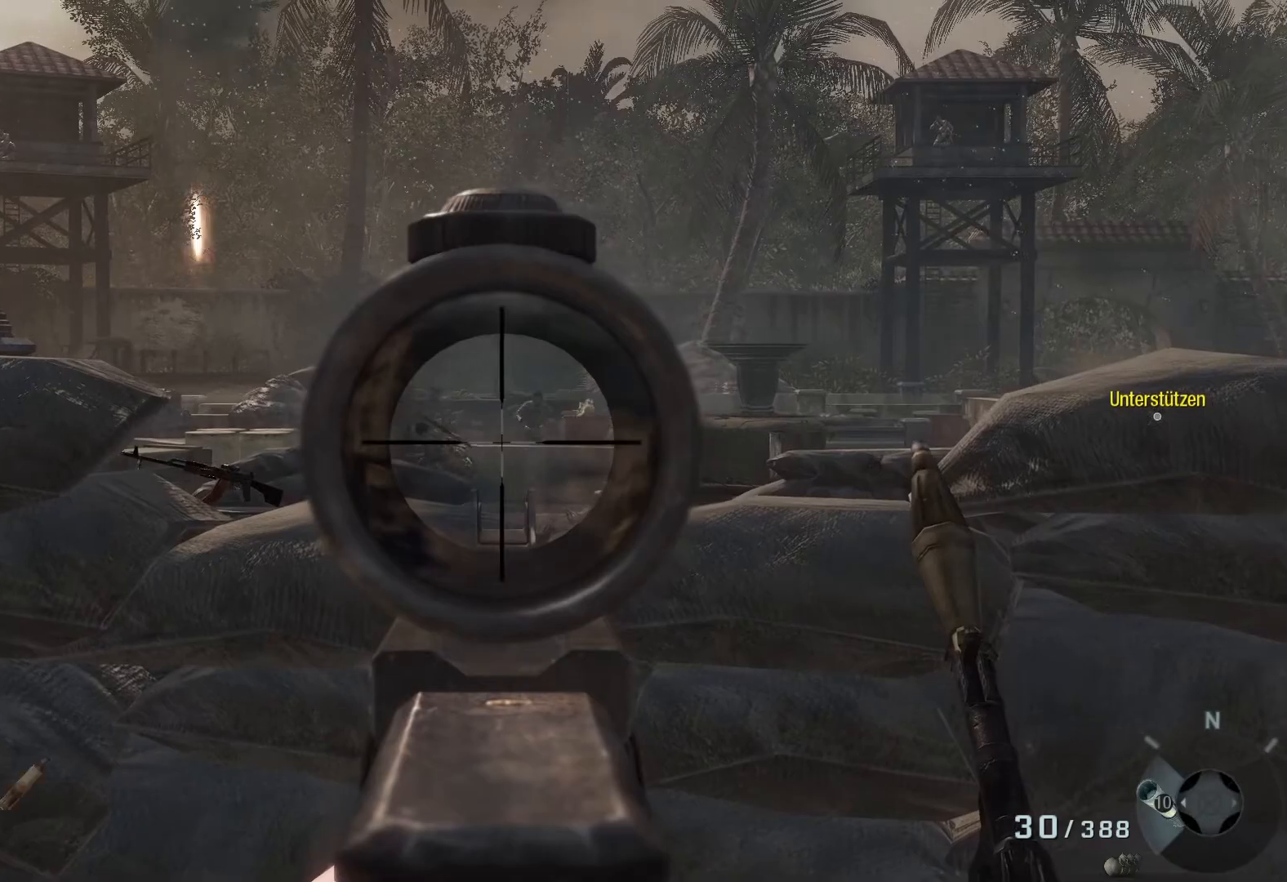
{"buttons": ["L2", "R2"], "left_stick": "up", "right_stick": "center", "events": [[317, "right_stick", "center"], [333, "R2", "down"]]}
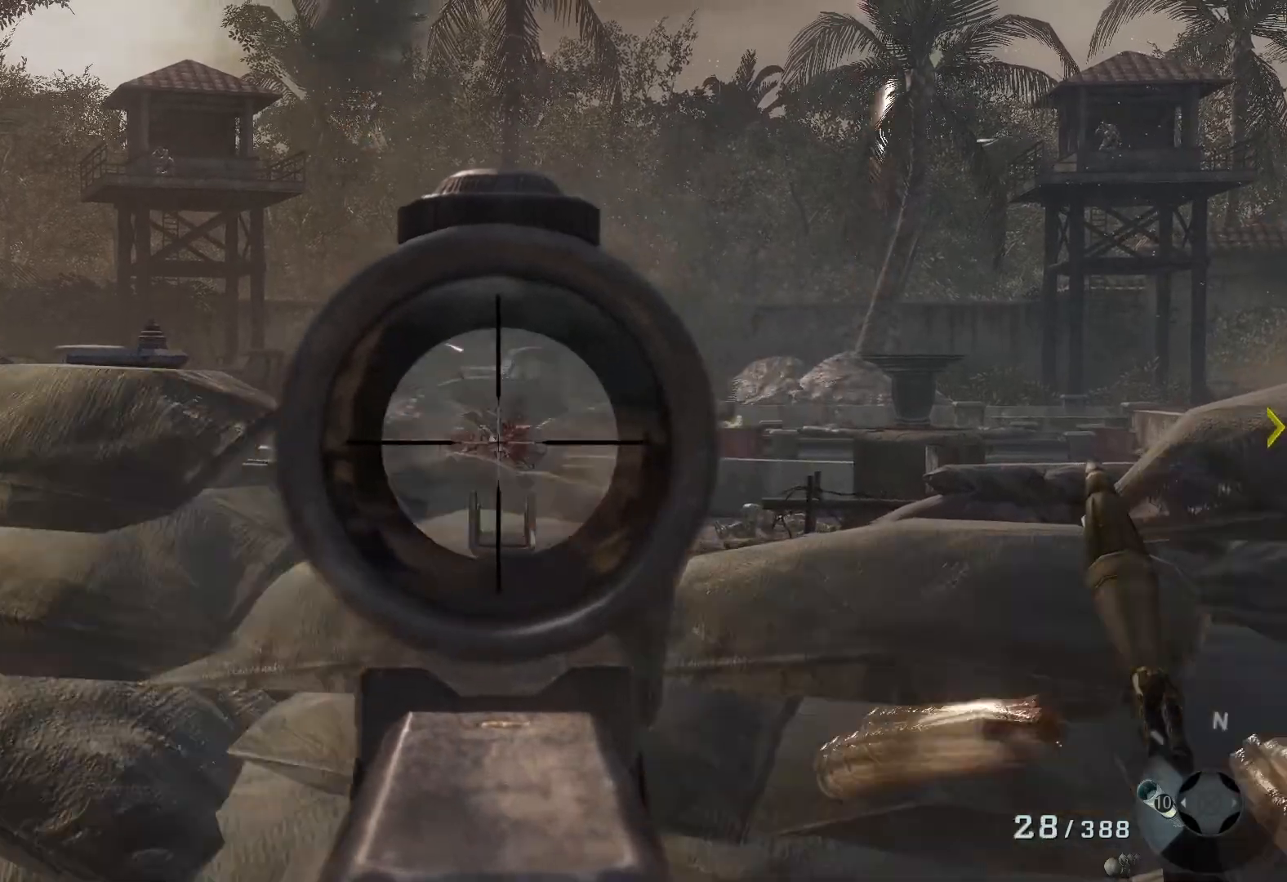
{"buttons": ["L2"], "left_stick": "up-right", "right_stick": "center", "events": [[150, "R2", "up"], [250, "left_stick", "up-right"], [250, "right_stick", "right"], [400, "right_stick", "center"]]}
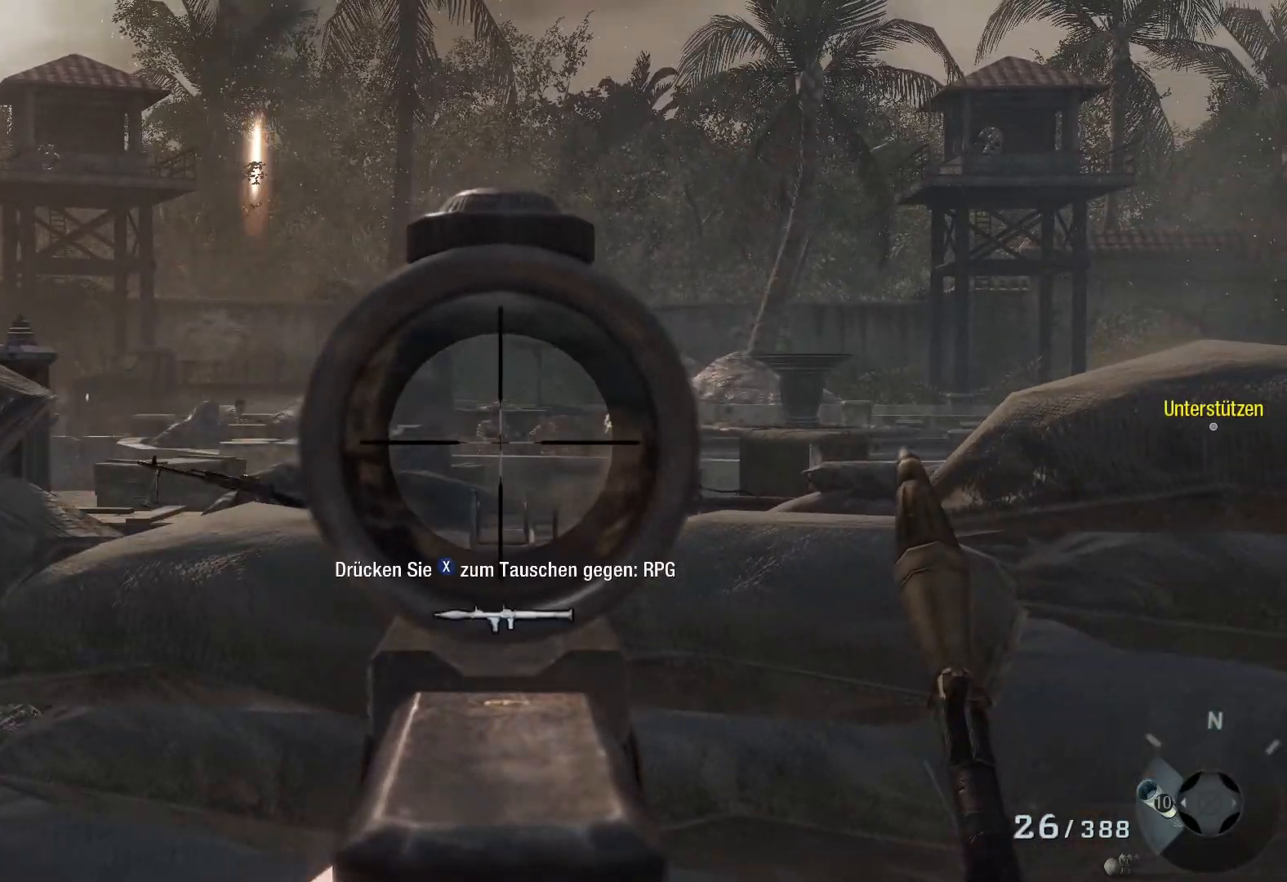
{"buttons": ["L2", "R2"], "left_stick": "up-left", "right_stick": "center", "events": [[100, "R2", "down"], [500, "left_stick", "up-left"]]}
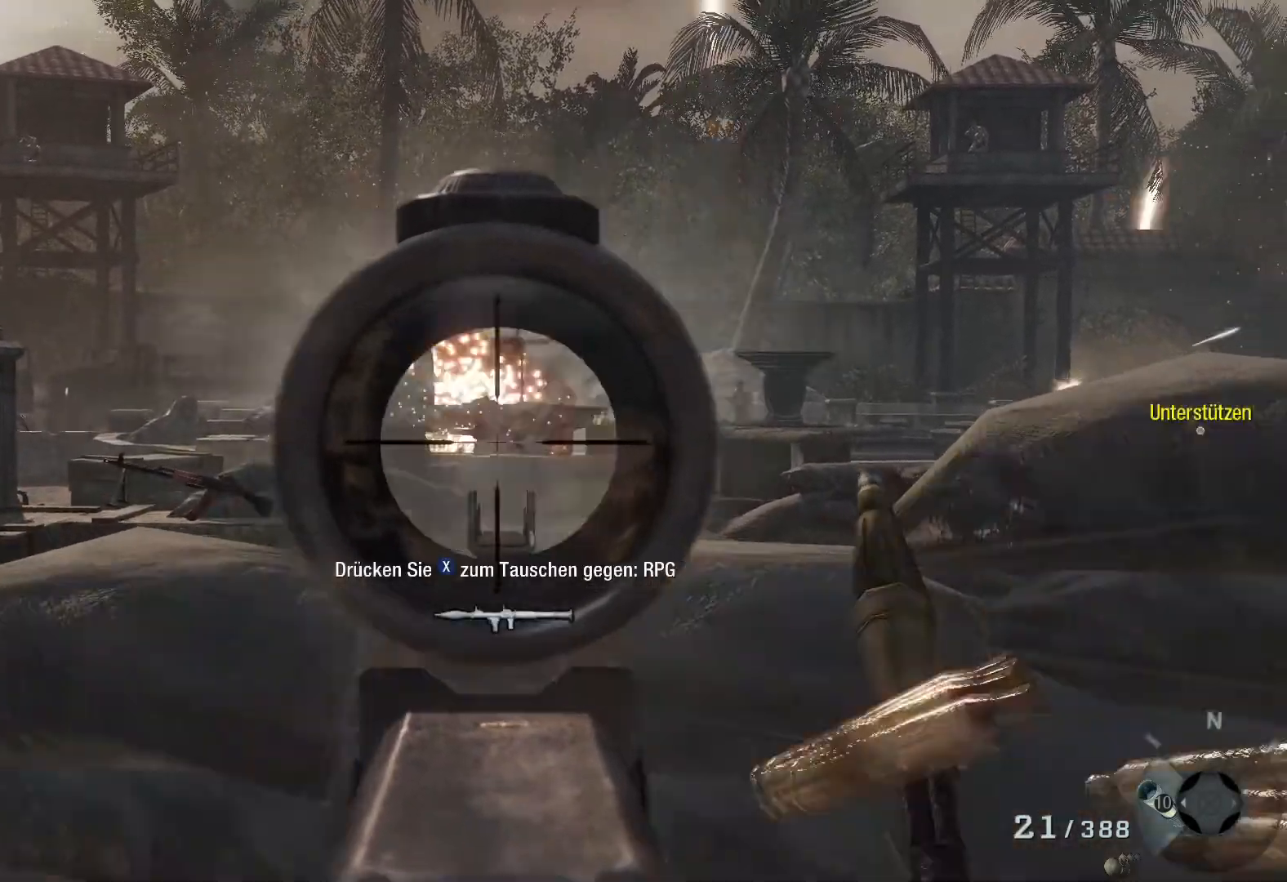
{"buttons": ["L2"], "left_stick": "down", "right_stick": "right", "events": [[67, "R2", "up"], [100, "left_stick", "center"], [233, "left_stick", "down"], [383, "right_stick", "right"]]}
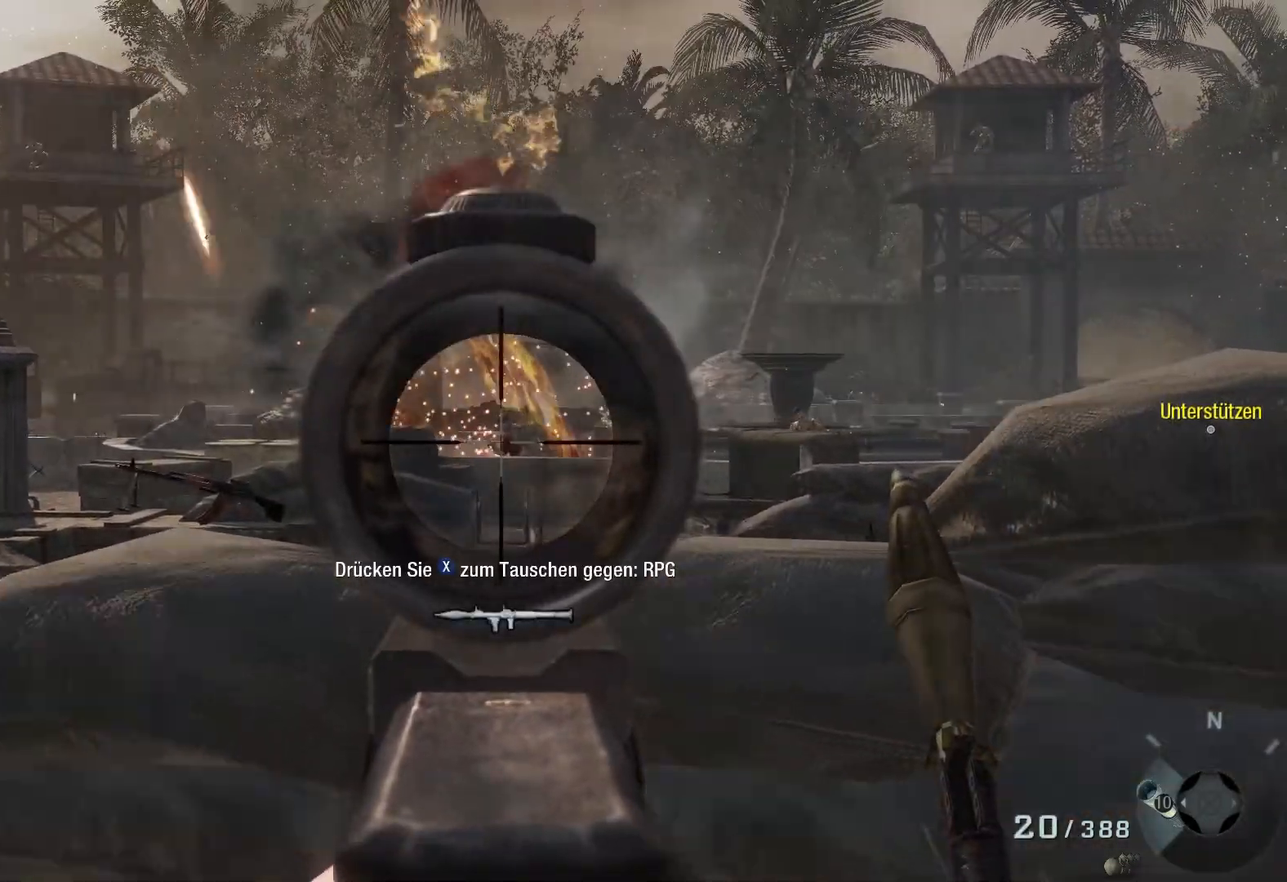
{"buttons": ["L2"], "left_stick": "down-left", "right_stick": "right", "events": [[133, "left_stick", "down-left"]]}
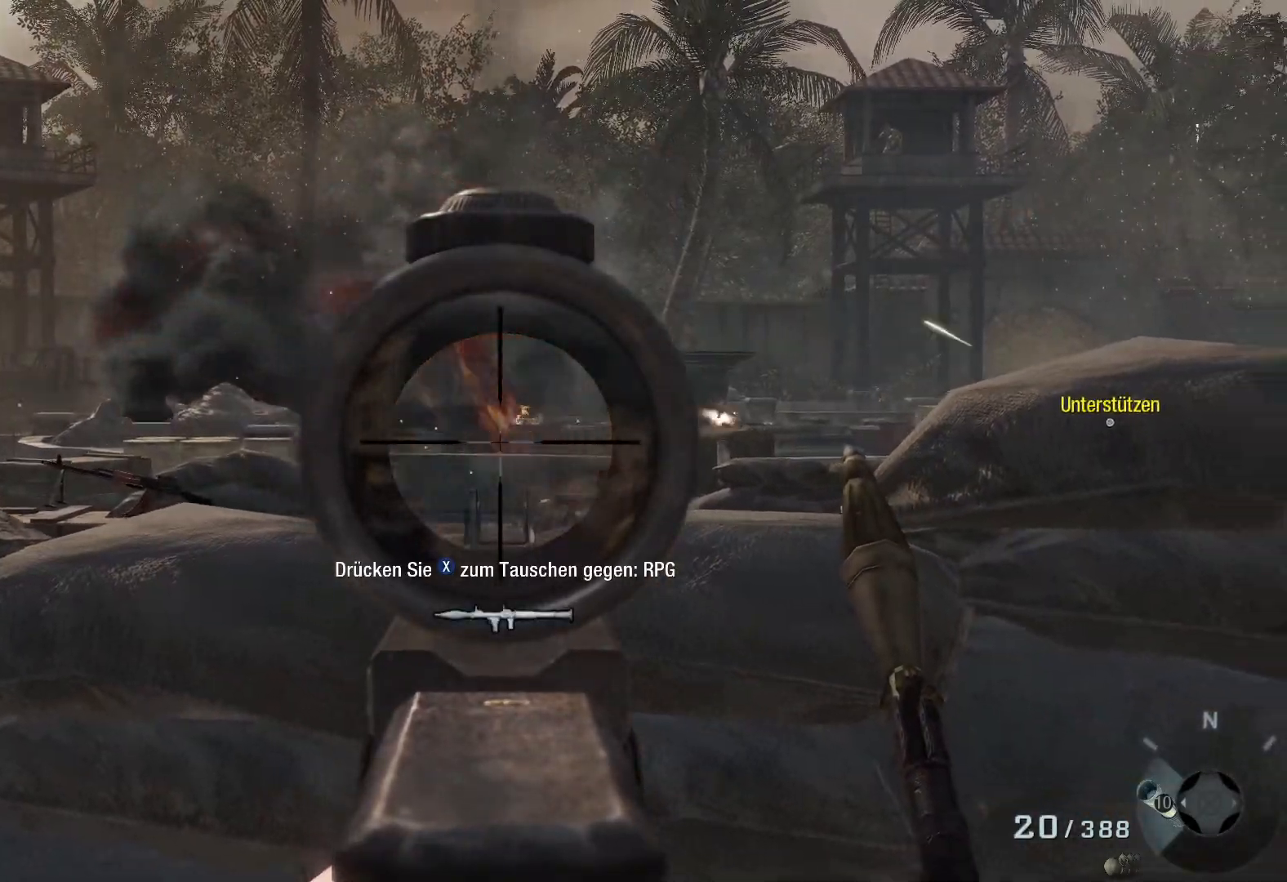
{"buttons": ["L2"], "left_stick": "right", "right_stick": "left", "events": [[150, "right_stick", "center"], [217, "right_stick", "left"], [233, "left_stick", "center"], [300, "left_stick", "right"]]}
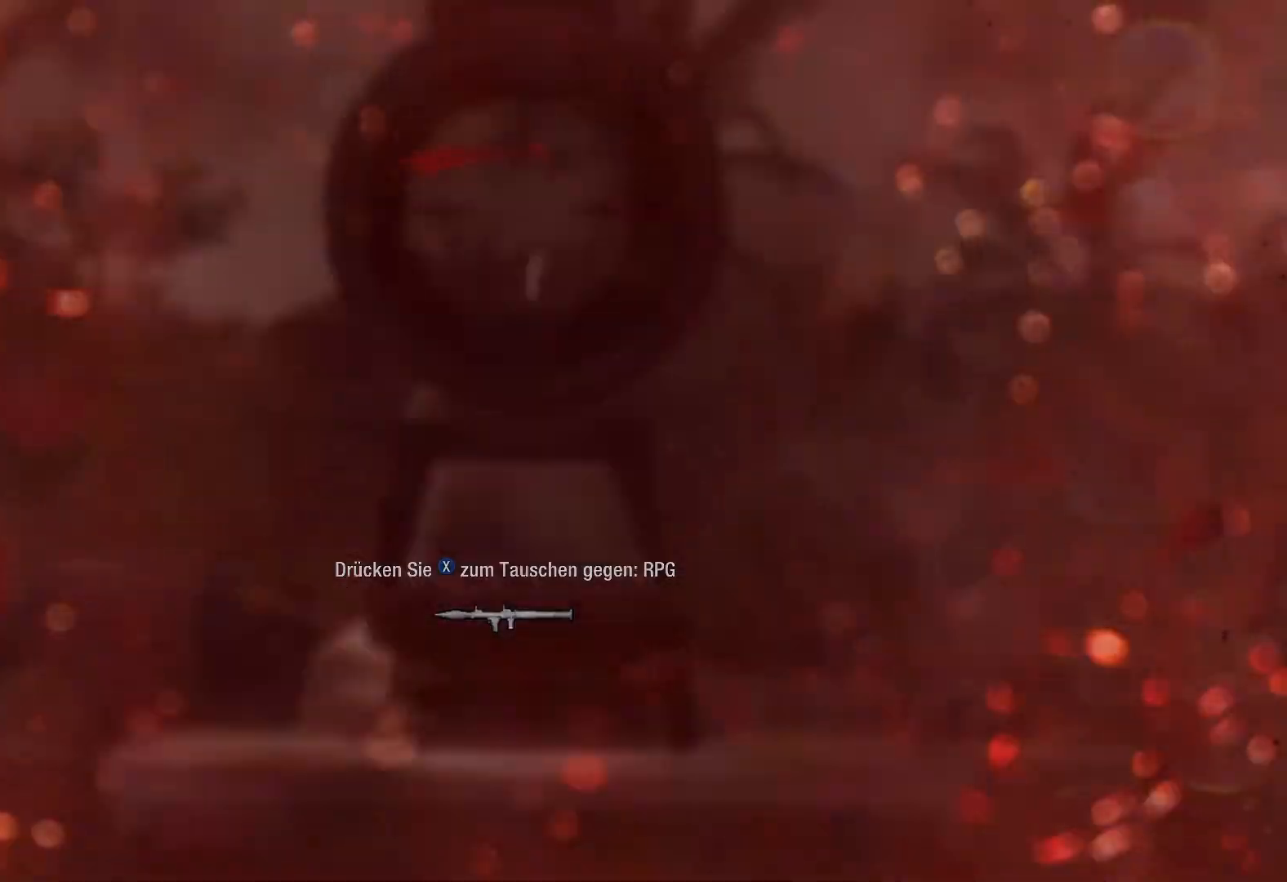
{"buttons": ["L2", "R2"], "left_stick": "right", "right_stick": "left", "events": [[17, "right_stick", "center"], [133, "left_stick", "down"], [250, "R2", "down"], [250, "left_stick", "down-left"], [267, "right_stick", "left"], [367, "left_stick", "center"], [367, "right_stick", "center"], [433, "right_stick", "left"], [467, "left_stick", "right"]]}
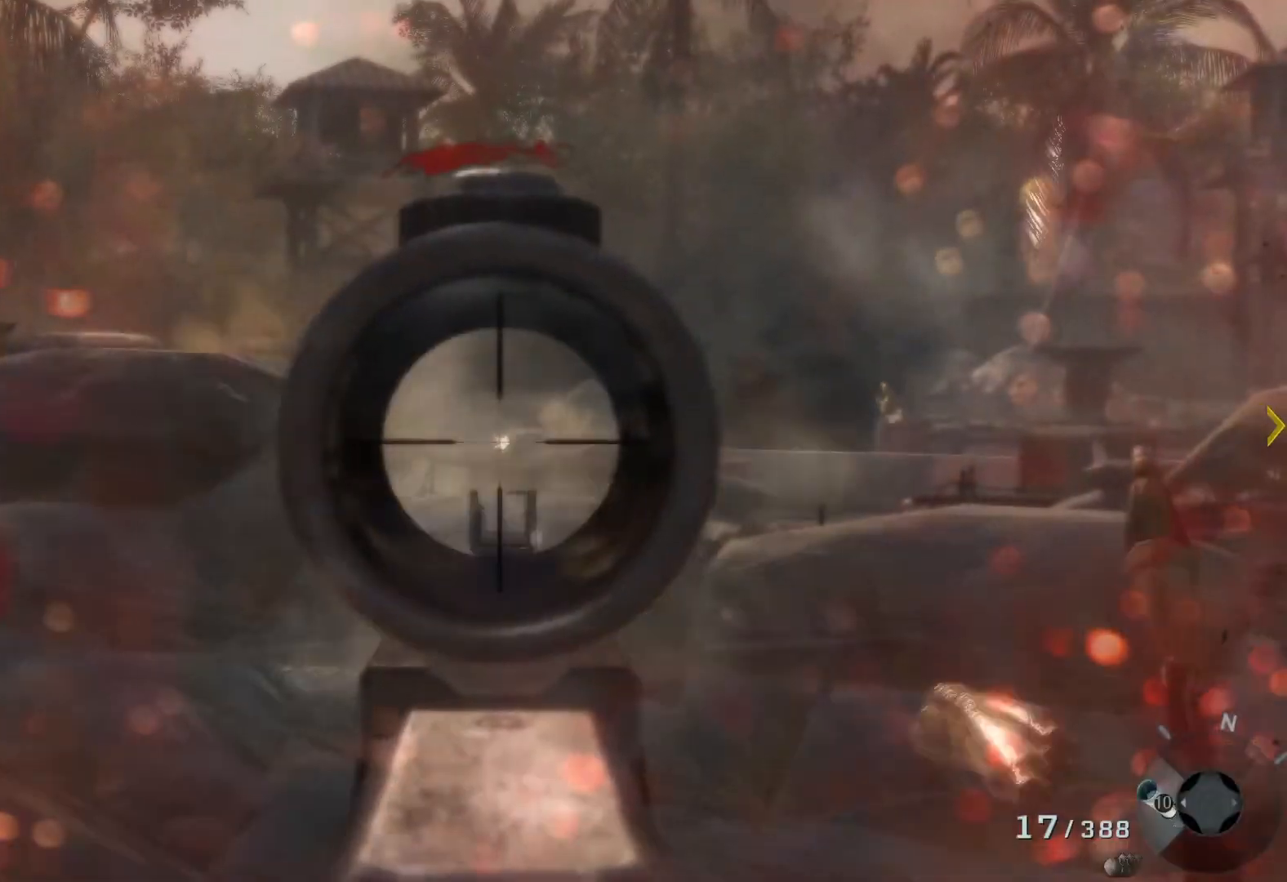
{"buttons": ["B"], "left_stick": "down", "right_stick": "center", "events": [[133, "left_stick", "down"], [133, "right_stick", "center"], [283, "L2", "up"], [283, "R2", "up"], [317, "B", "down"]]}
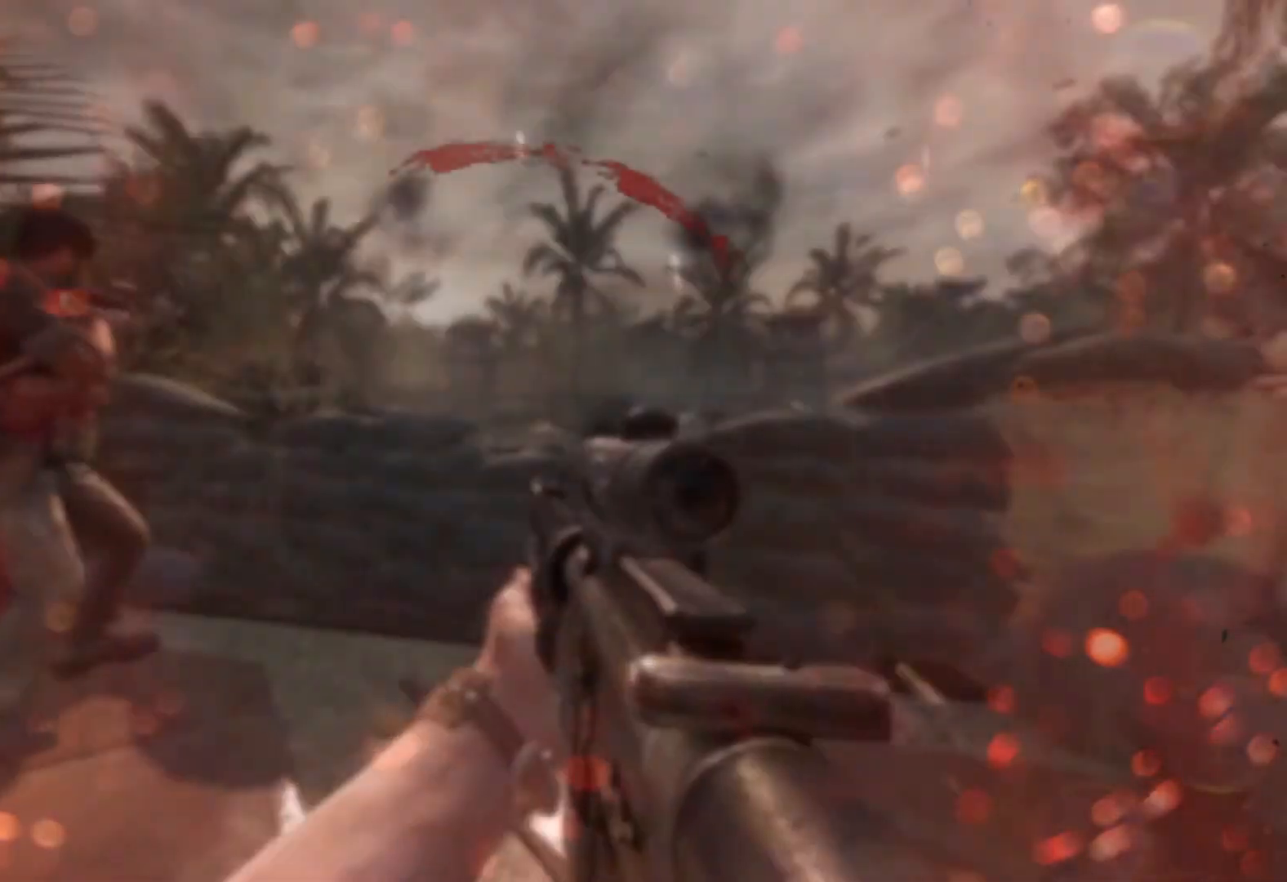
{"buttons": [], "left_stick": "up-right", "right_stick": "center", "events": [[133, "left_stick", "center"], [383, "left_stick", "up-right"], [400, "B", "up"]]}
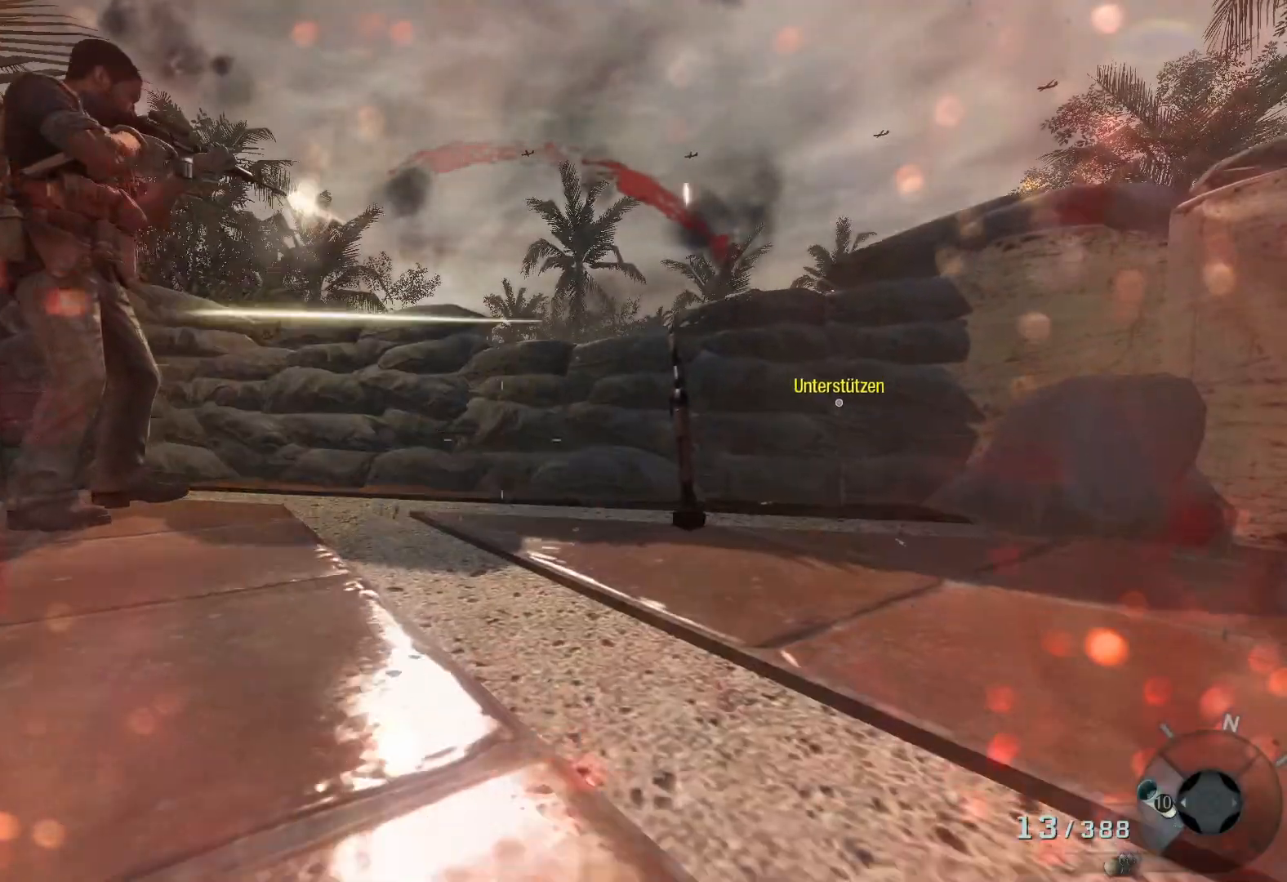
{"buttons": [], "left_stick": "center", "right_stick": "center", "events": [[50, "X", "down"], [83, "left_stick", "center"], [167, "X", "up"]]}
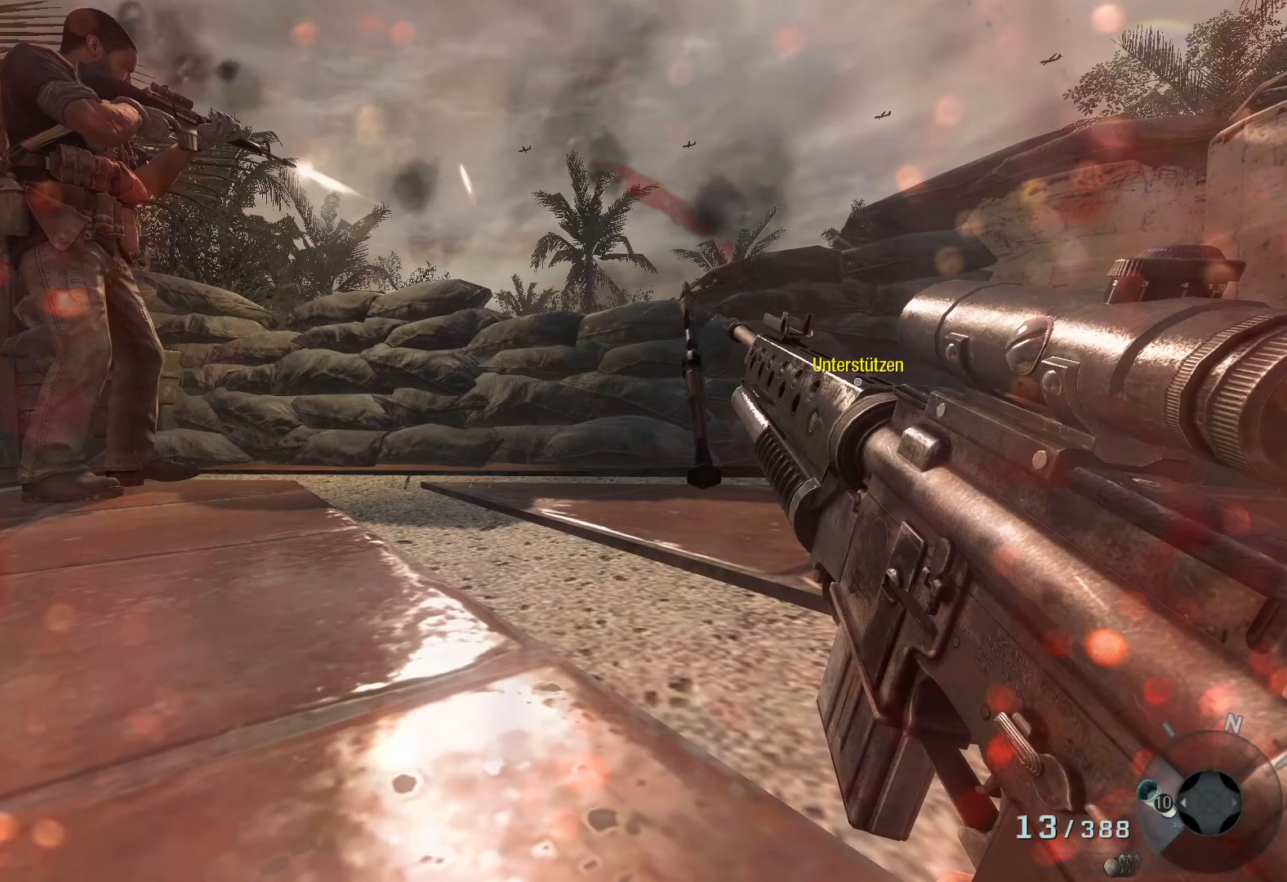
{"buttons": [], "left_stick": "up", "right_stick": "center", "events": [[167, "left_stick", "up"]]}
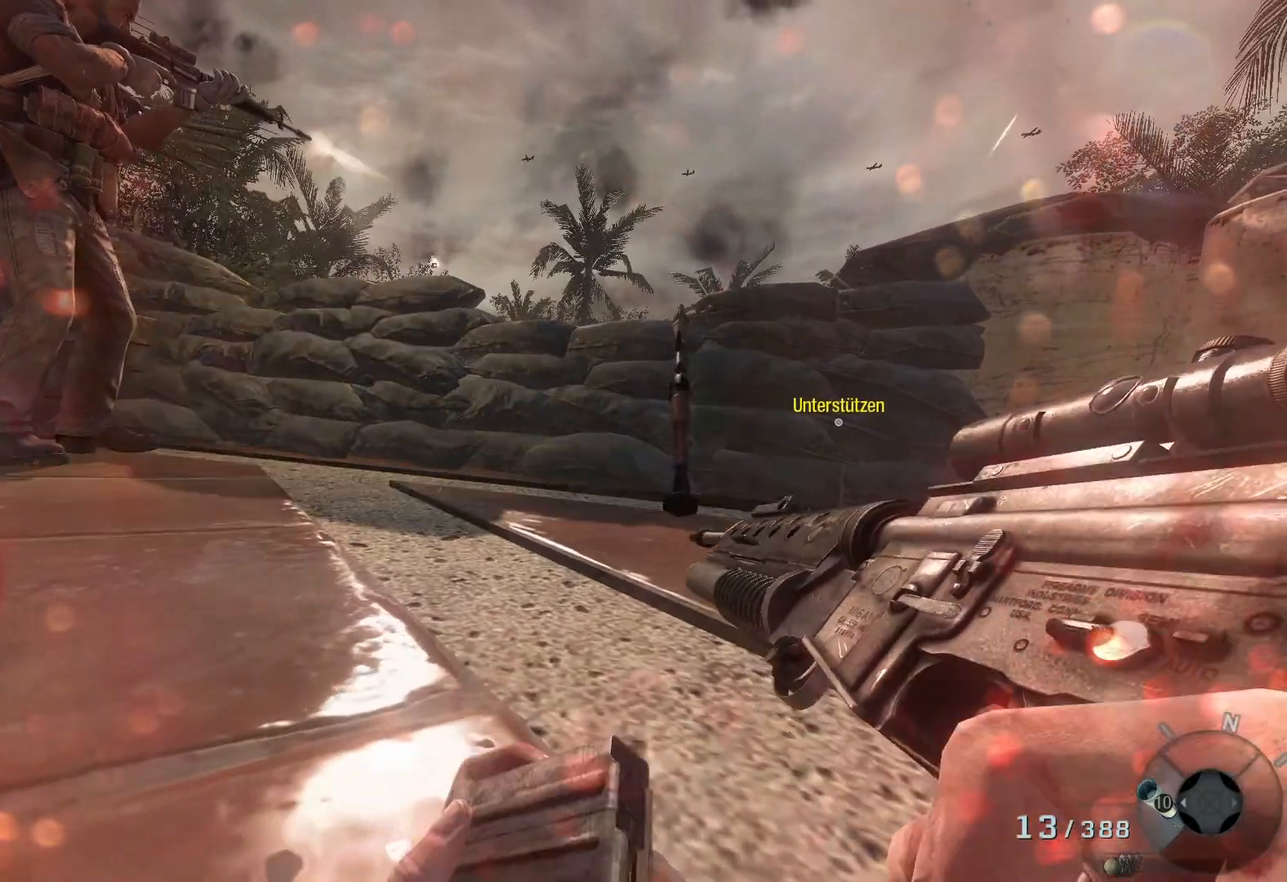
{"buttons": [], "left_stick": "up", "right_stick": "right", "events": [[183, "left_stick", "up-right"], [417, "left_stick", "up"], [500, "right_stick", "right"]]}
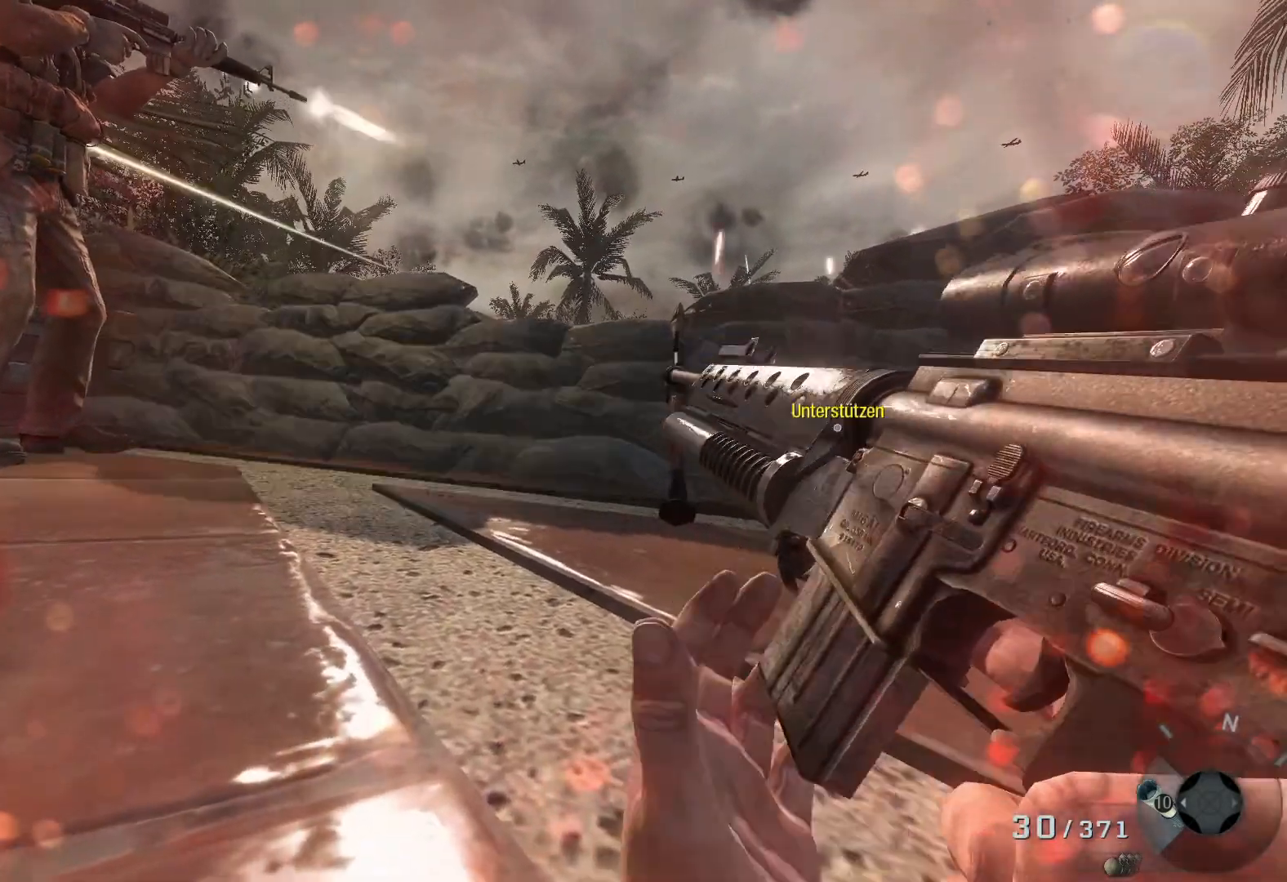
{"buttons": [], "left_stick": "up", "right_stick": "center", "events": [[200, "right_stick", "center"]]}
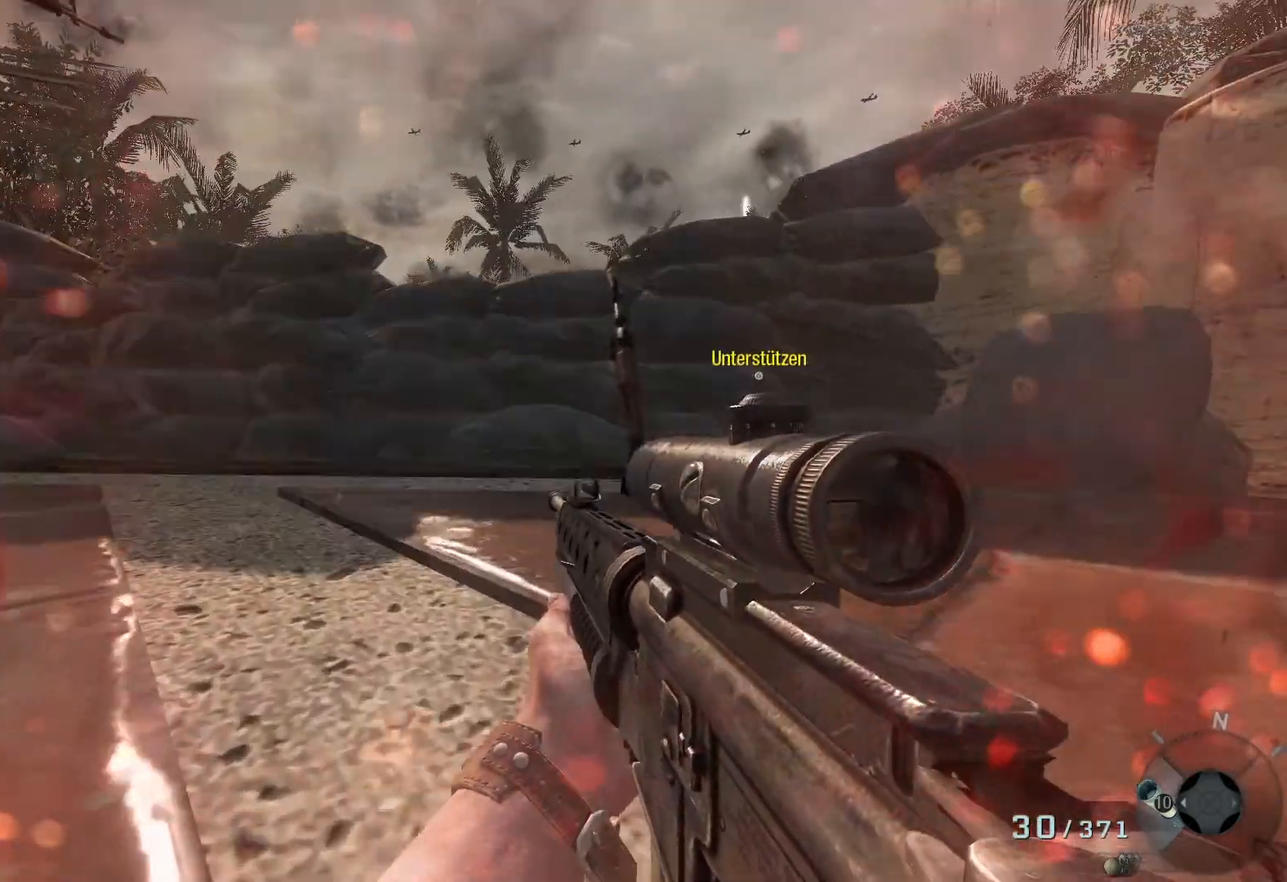
{"buttons": [], "left_stick": "center", "right_stick": "center", "events": [[100, "left_stick", "center"]]}
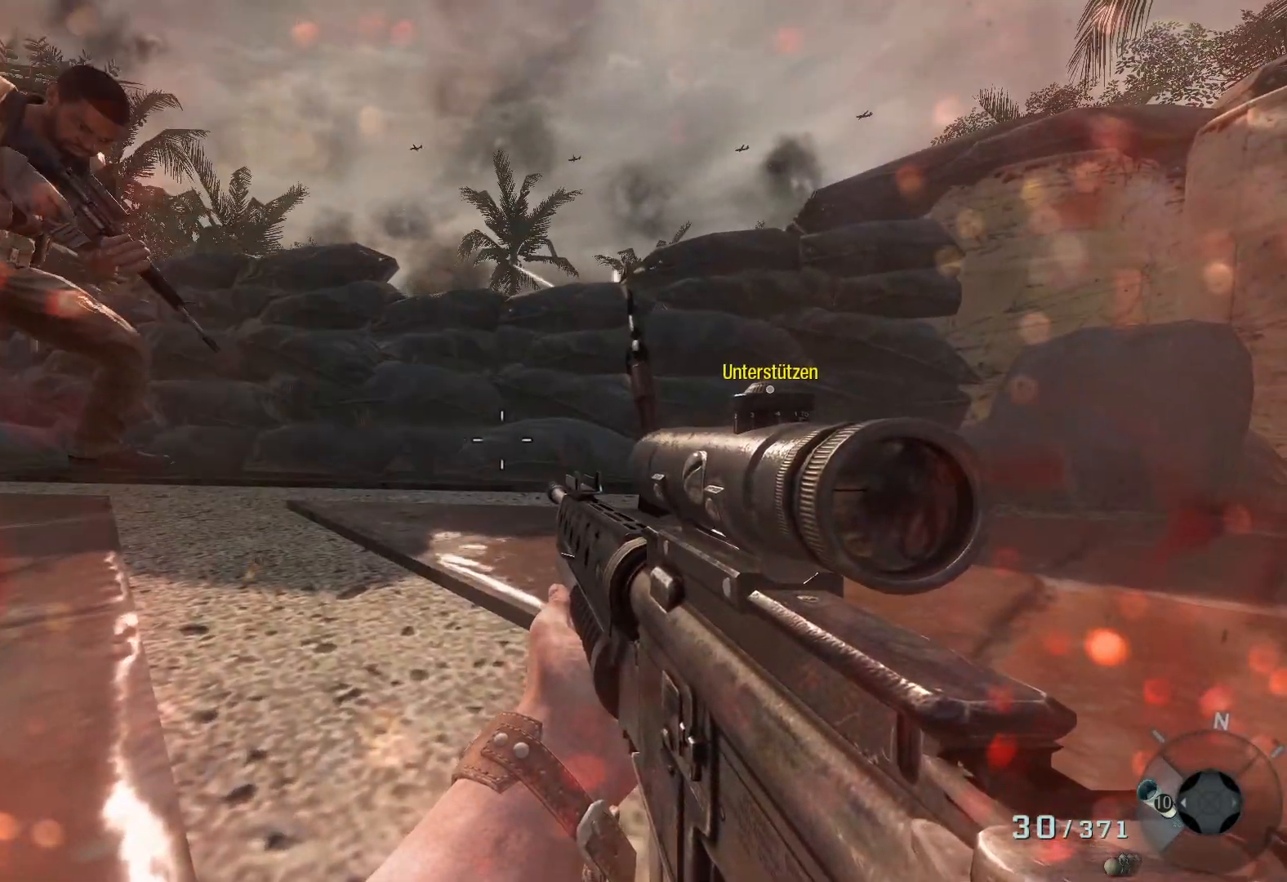
{"buttons": [], "left_stick": "center", "right_stick": "center", "events": []}
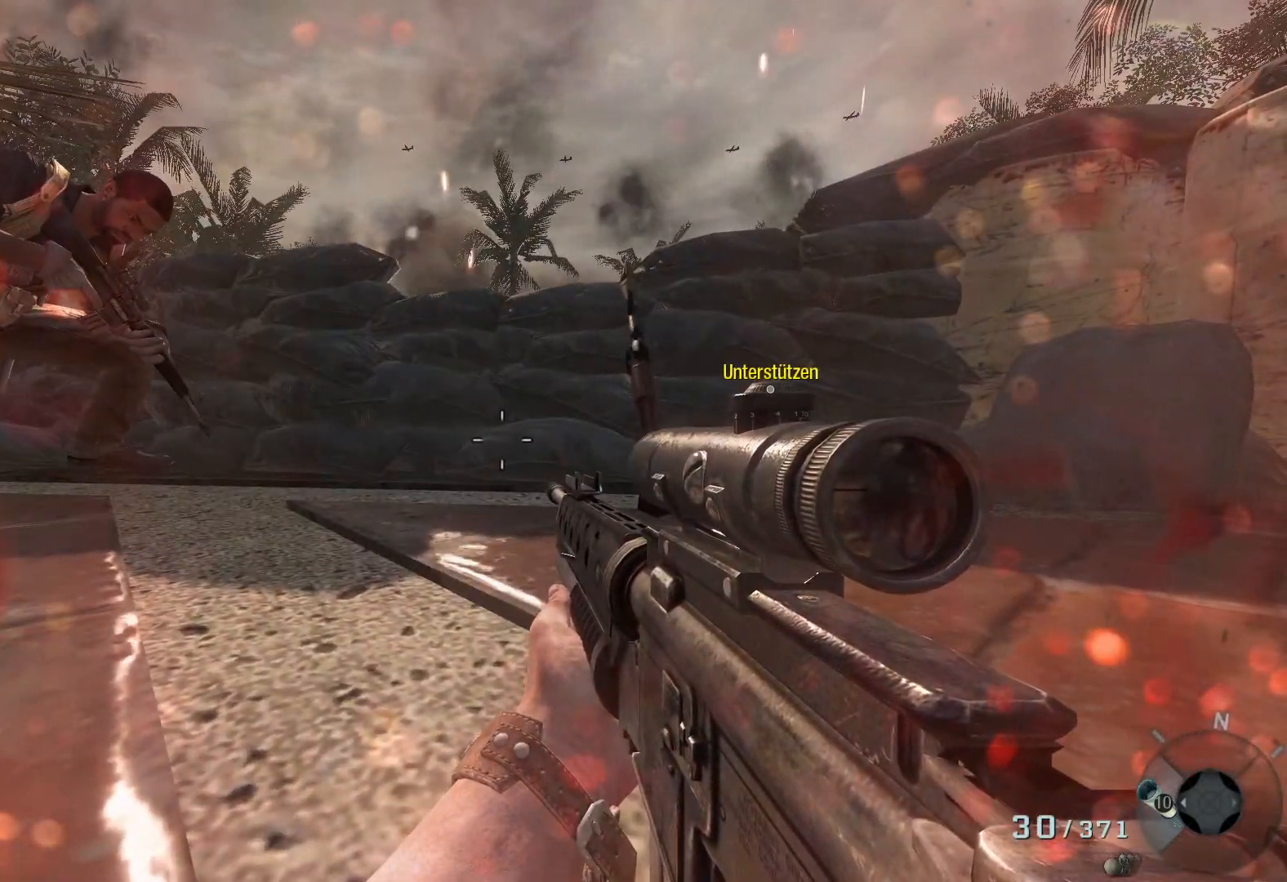
{"buttons": [], "left_stick": "center", "right_stick": "center", "events": []}
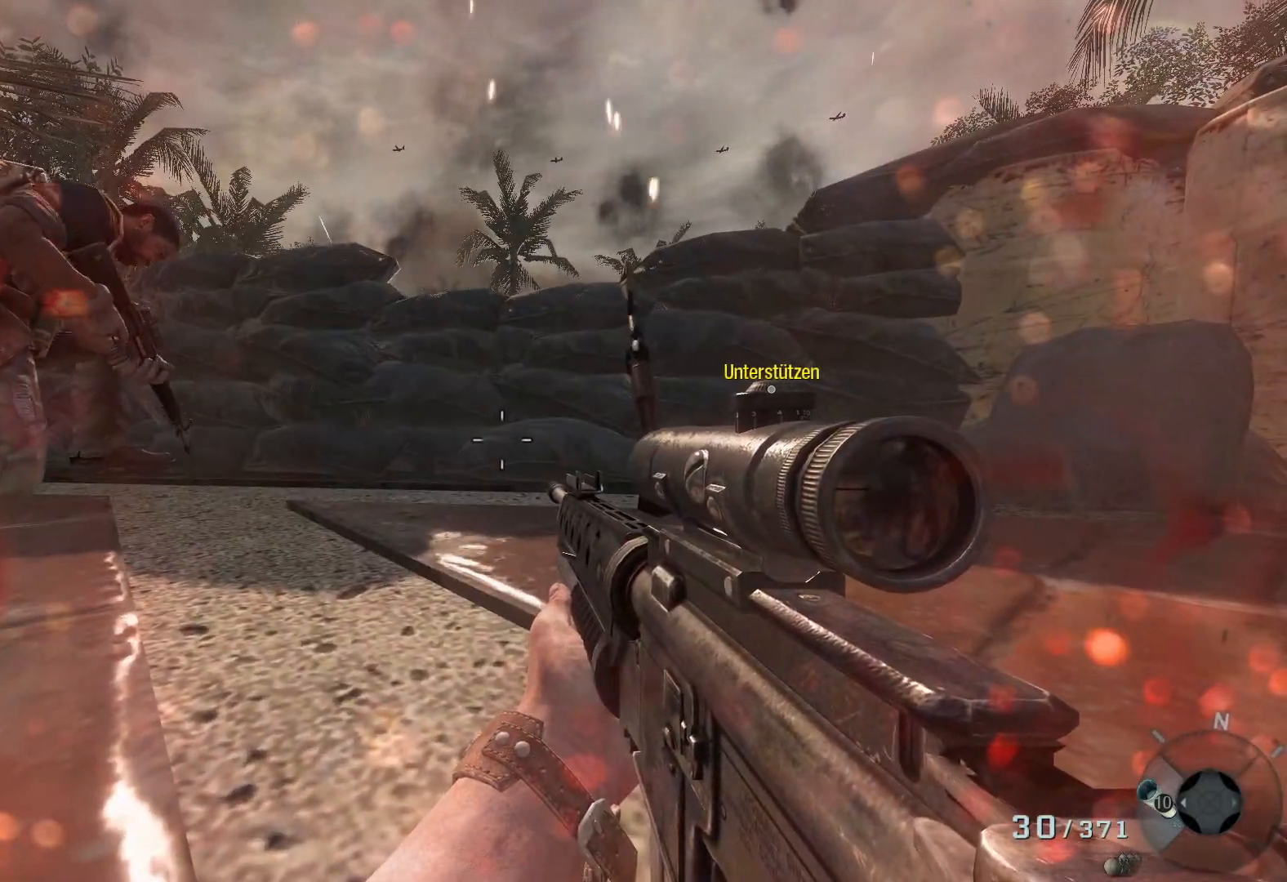
{"buttons": [], "left_stick": "center", "right_stick": "center", "events": []}
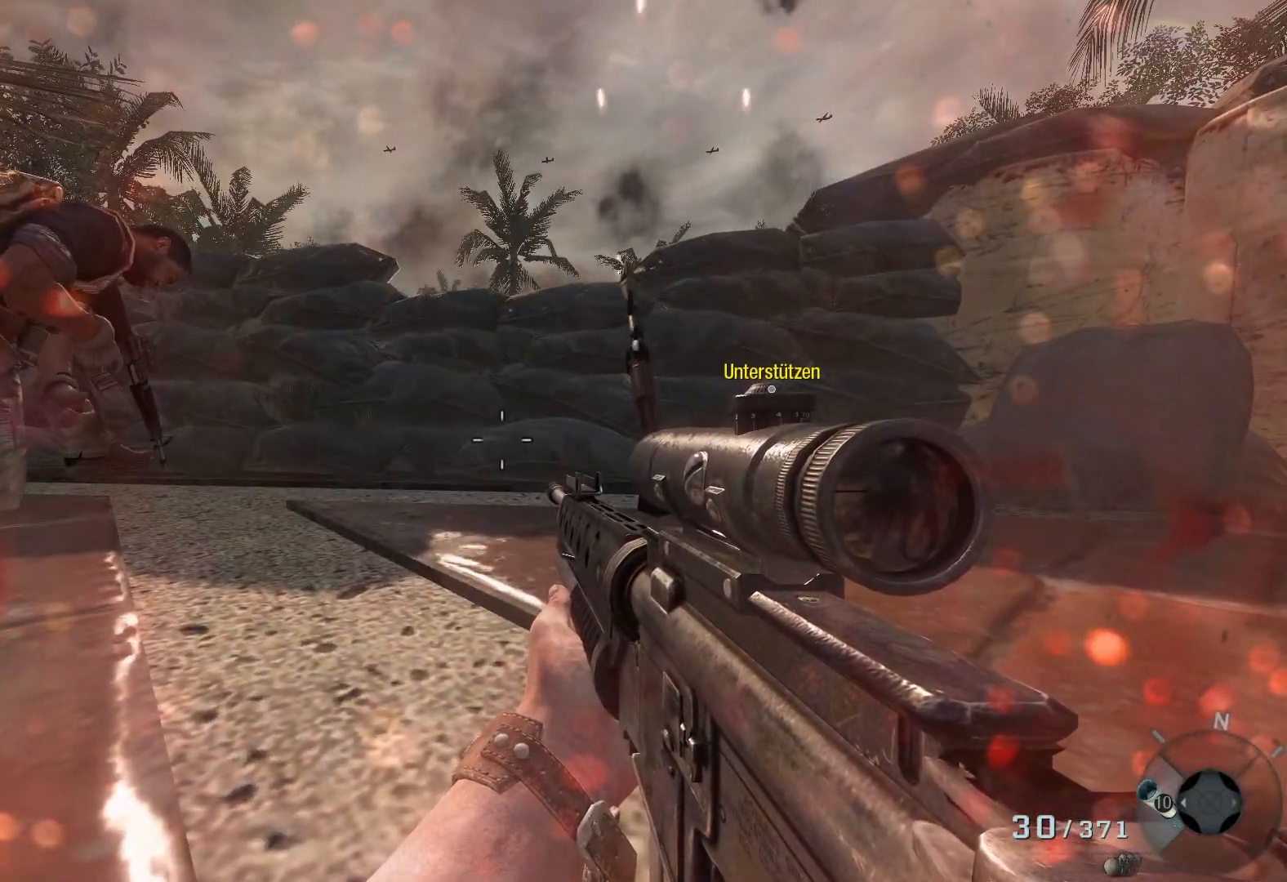
{"buttons": [], "left_stick": "up", "right_stick": "center", "events": [[433, "left_stick", "up"]]}
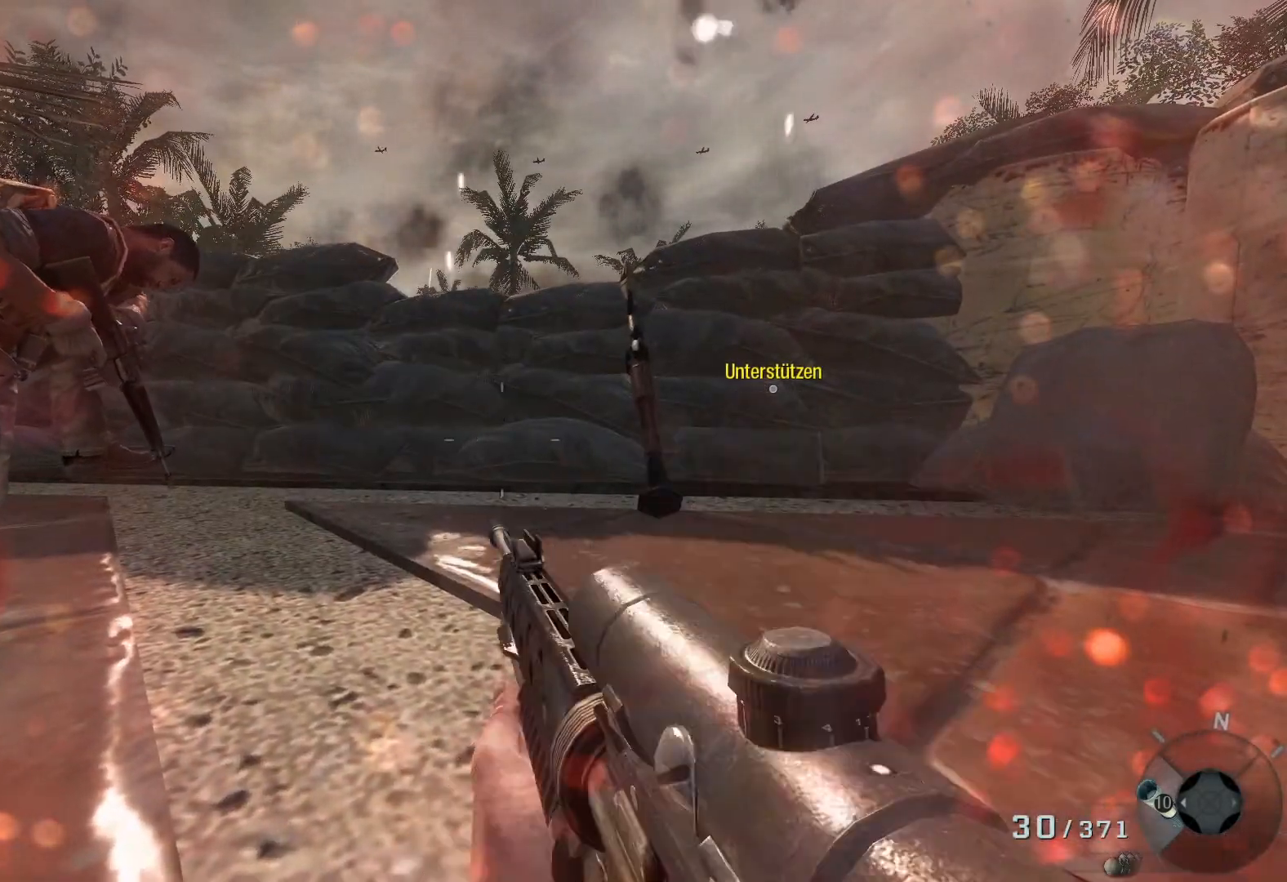
{"buttons": [], "left_stick": "up-left", "right_stick": "center", "events": [[500, "left_stick", "up-left"]]}
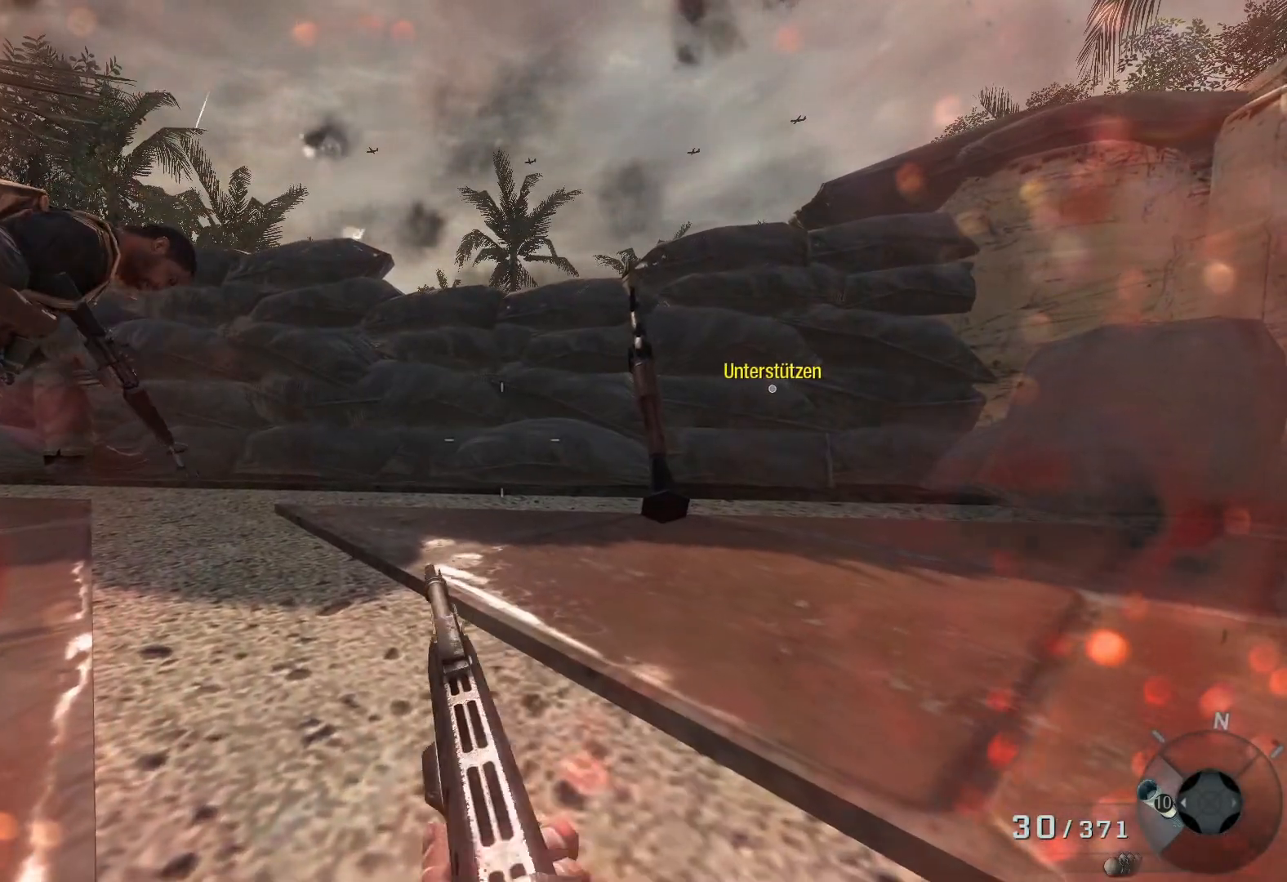
{"buttons": [], "left_stick": "up", "right_stick": "center", "events": [[283, "left_stick", "up"]]}